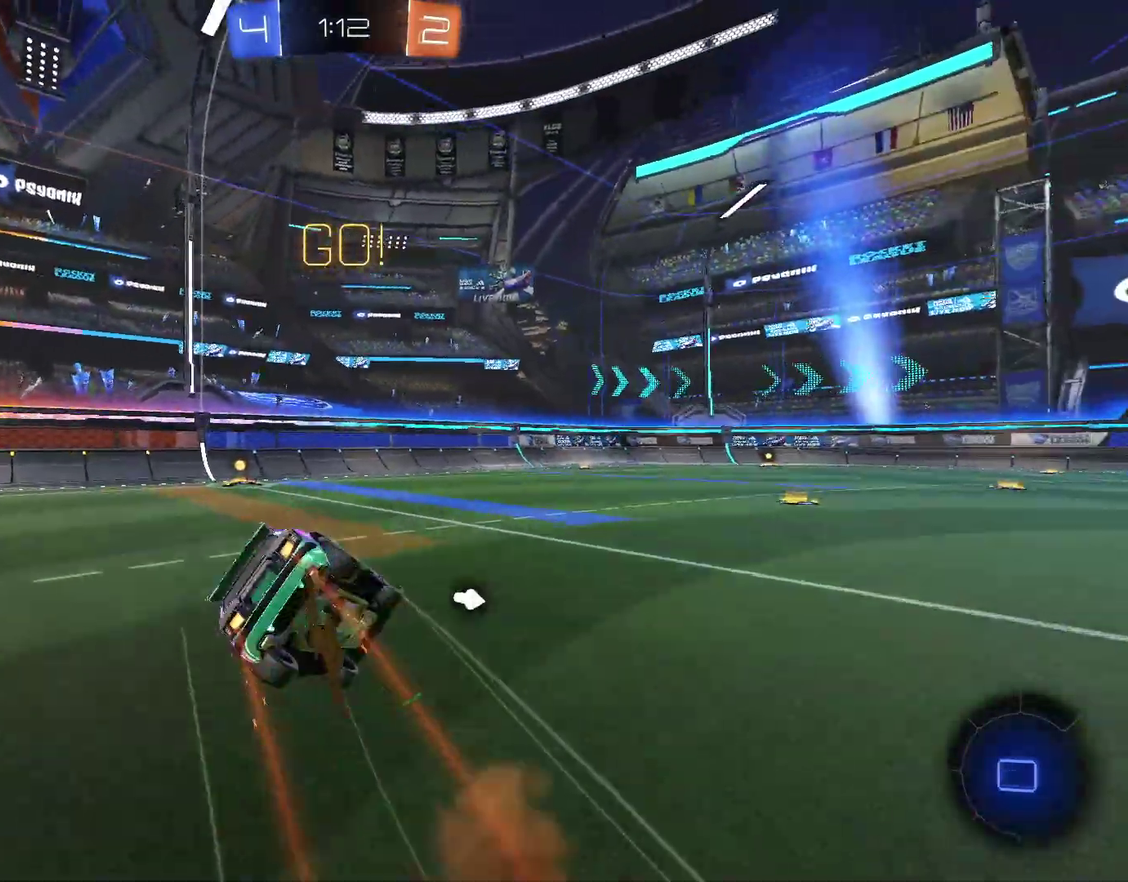
Gameplay with a controller (PlayStation layout); each line is a JSON object with the inputs held at the frame after it. "events" lists button and stick changes between this image and that frame as [ms after this image, input, new state], when the widget could be followed in between. Not read: R2.
{"buttons": ["CIRCLE", "L1"], "left_stick": "down-left", "right_stick": "center", "events": [[67, "CROSS", "up"], [133, "left_stick", "down-left"], [367, "TRIANGLE", "down"], [500, "TRIANGLE", "up"]]}
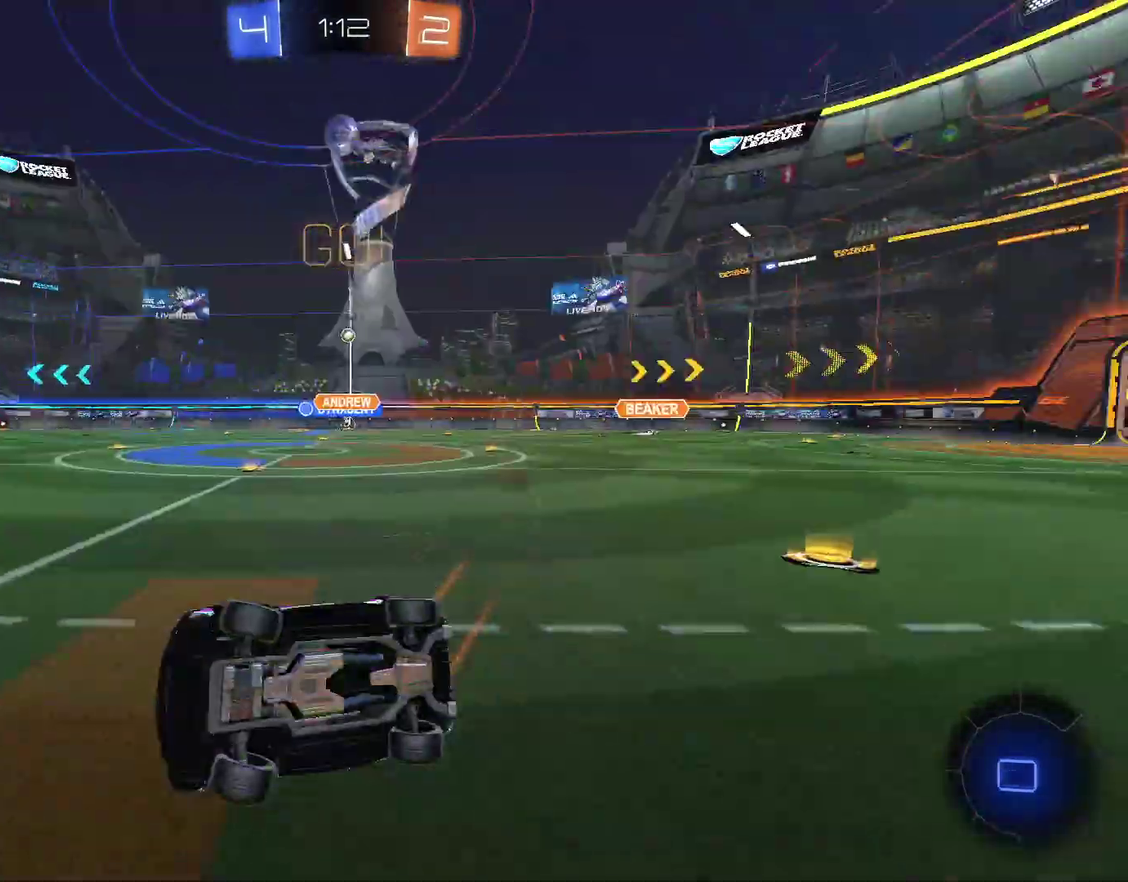
{"buttons": [], "left_stick": "right", "right_stick": "center", "events": [[100, "CIRCLE", "up"], [100, "L1", "up"], [100, "left_stick", "center"], [167, "CIRCLE", "down"], [267, "CIRCLE", "up"], [333, "left_stick", "right"], [433, "L1", "down"], [500, "L1", "up"]]}
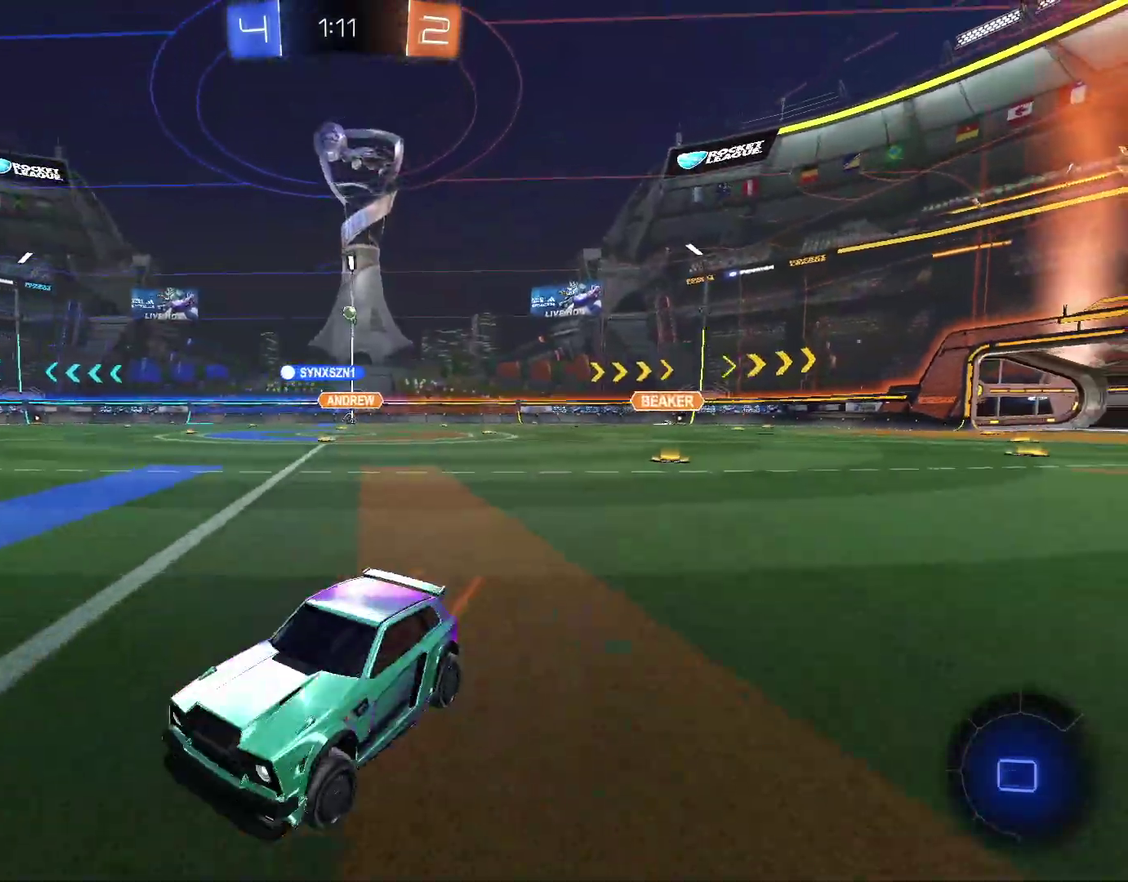
{"buttons": [], "left_stick": "up-right", "right_stick": "center", "events": [[233, "left_stick", "up-right"]]}
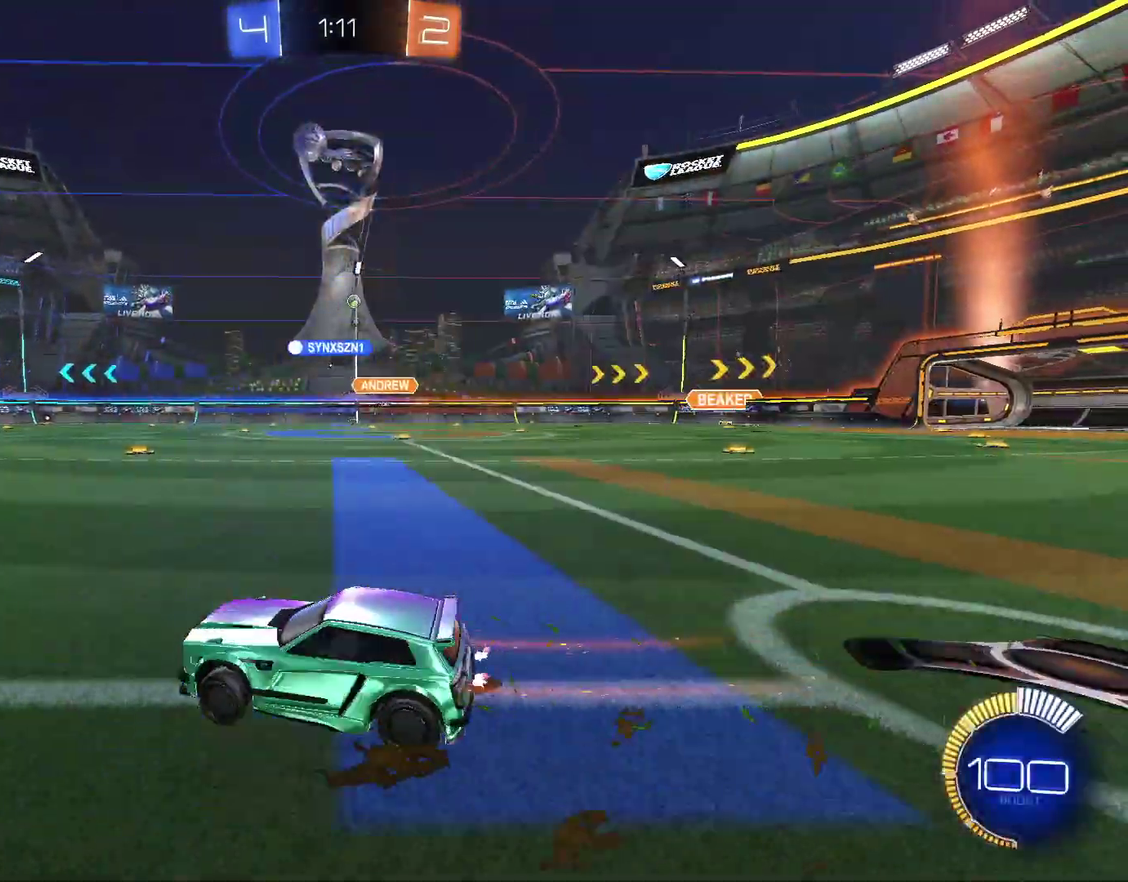
{"buttons": [], "left_stick": "center", "right_stick": "center", "events": [[333, "left_stick", "center"]]}
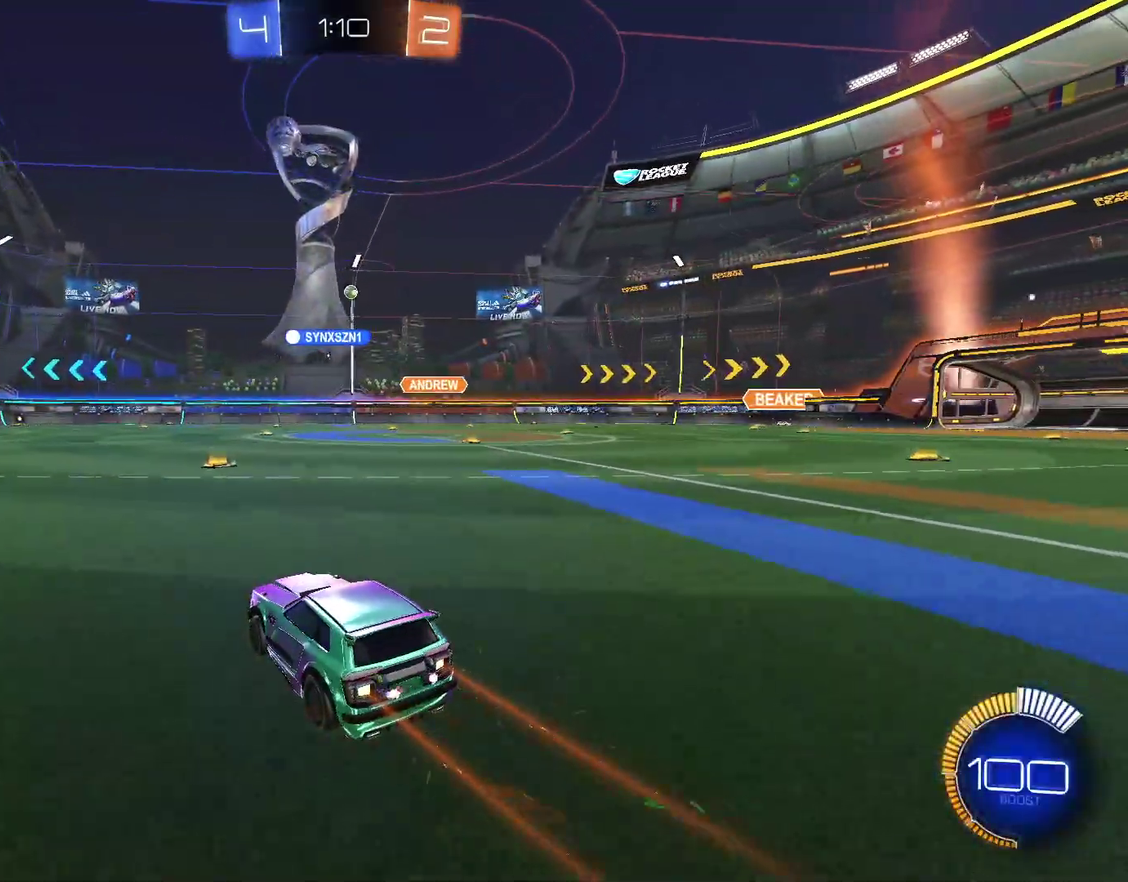
{"buttons": [], "left_stick": "left", "right_stick": "center", "events": [[333, "left_stick", "left"]]}
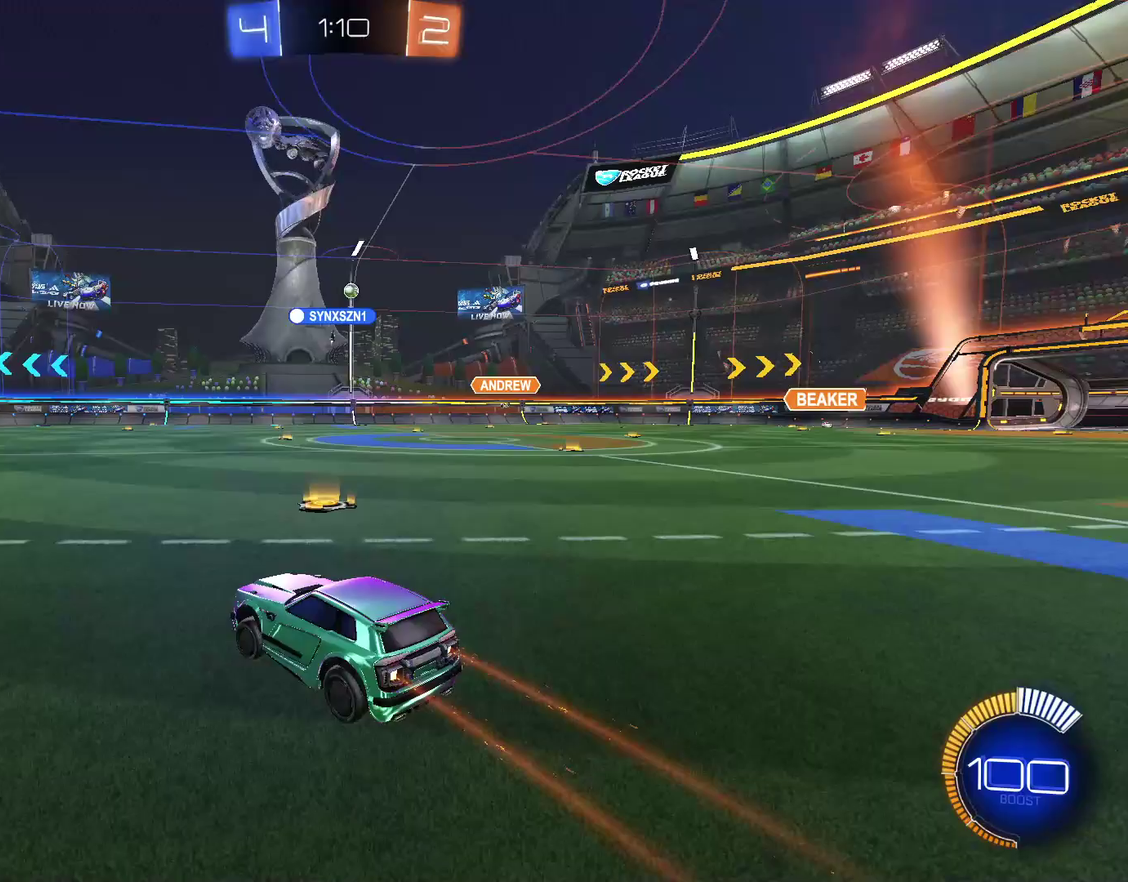
{"buttons": [], "left_stick": "right", "right_stick": "center", "events": [[67, "left_stick", "right"]]}
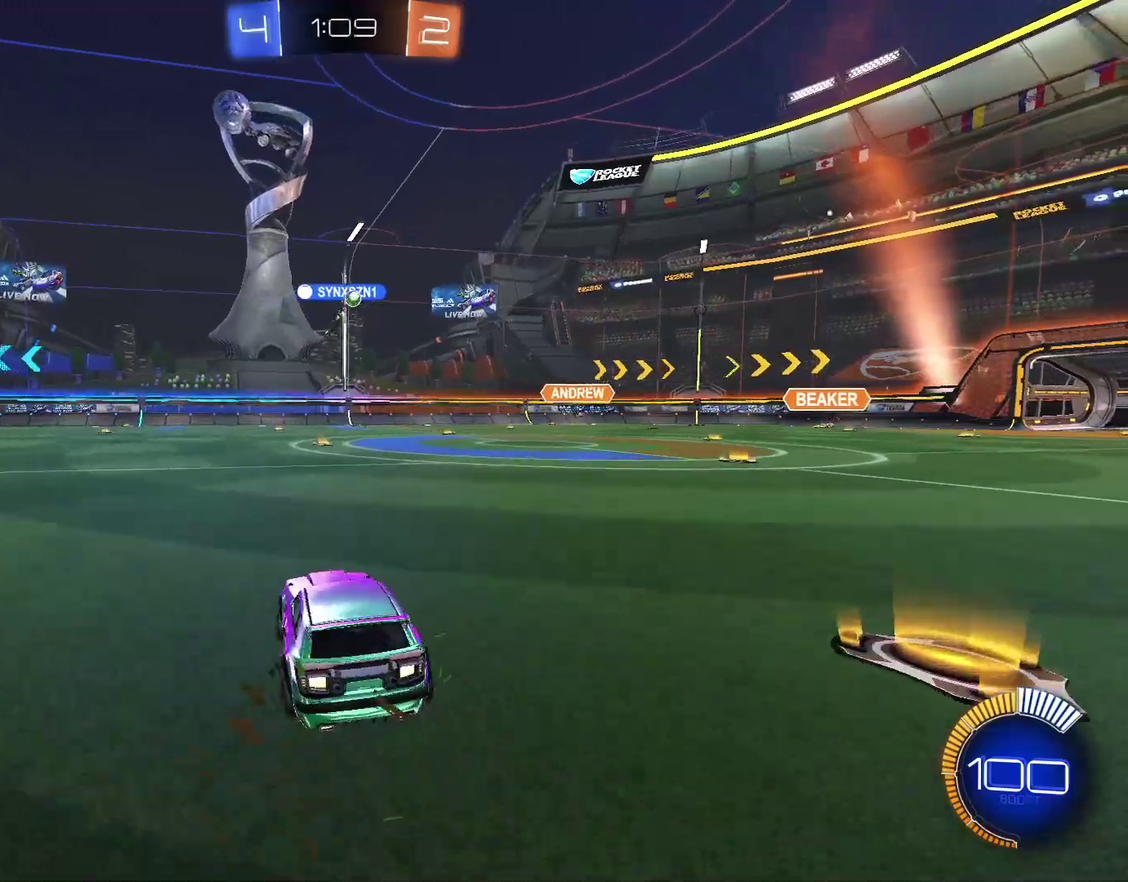
{"buttons": ["CIRCLE"], "left_stick": "center", "right_stick": "center", "events": [[433, "CIRCLE", "down"], [433, "left_stick", "center"]]}
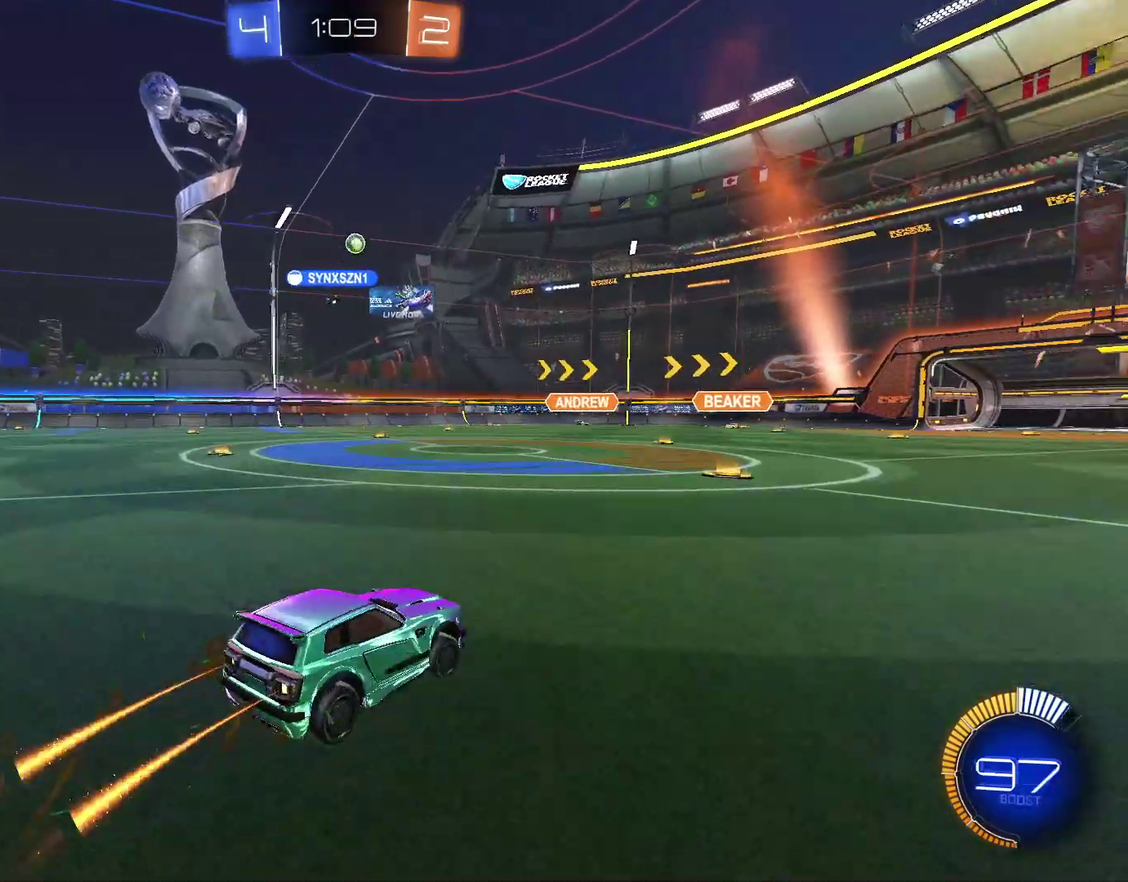
{"buttons": [], "left_stick": "center", "right_stick": "center", "events": [[33, "CIRCLE", "up"], [233, "left_stick", "left"], [300, "left_stick", "center"]]}
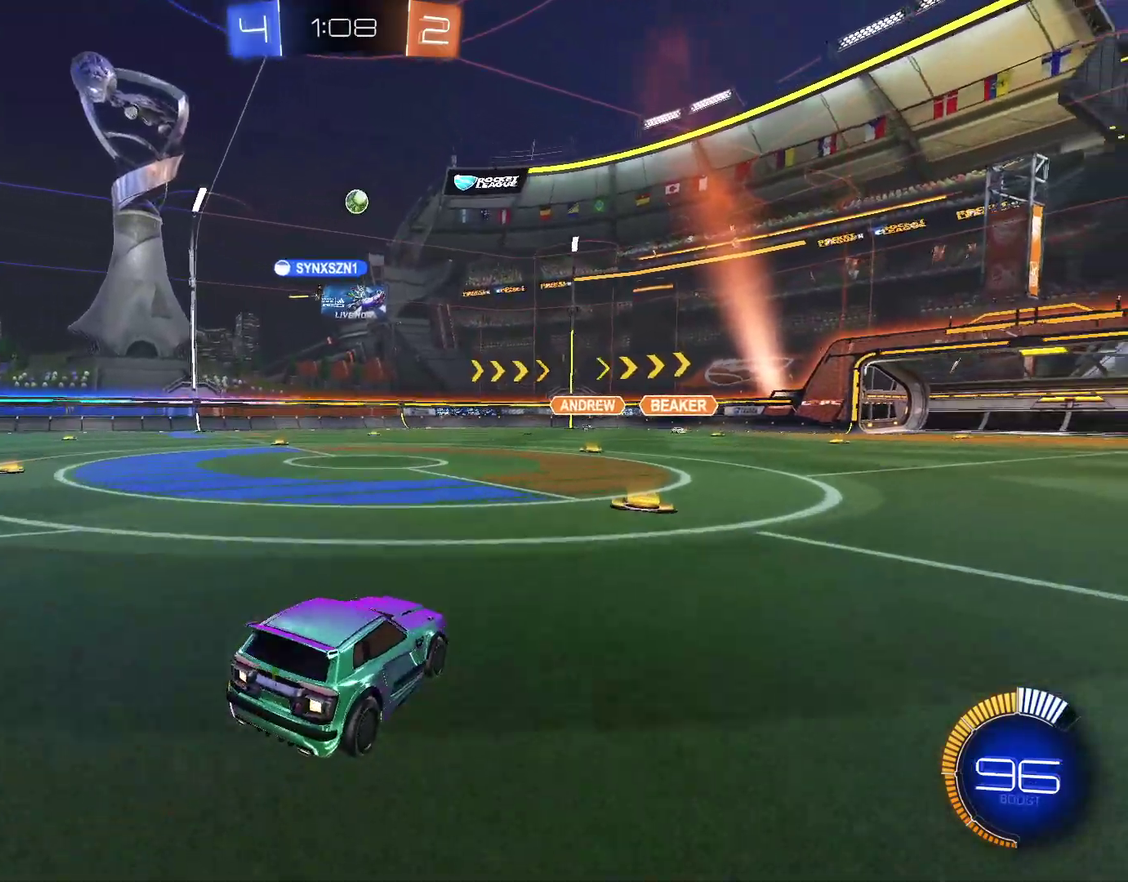
{"buttons": [], "left_stick": "center", "right_stick": "center", "events": []}
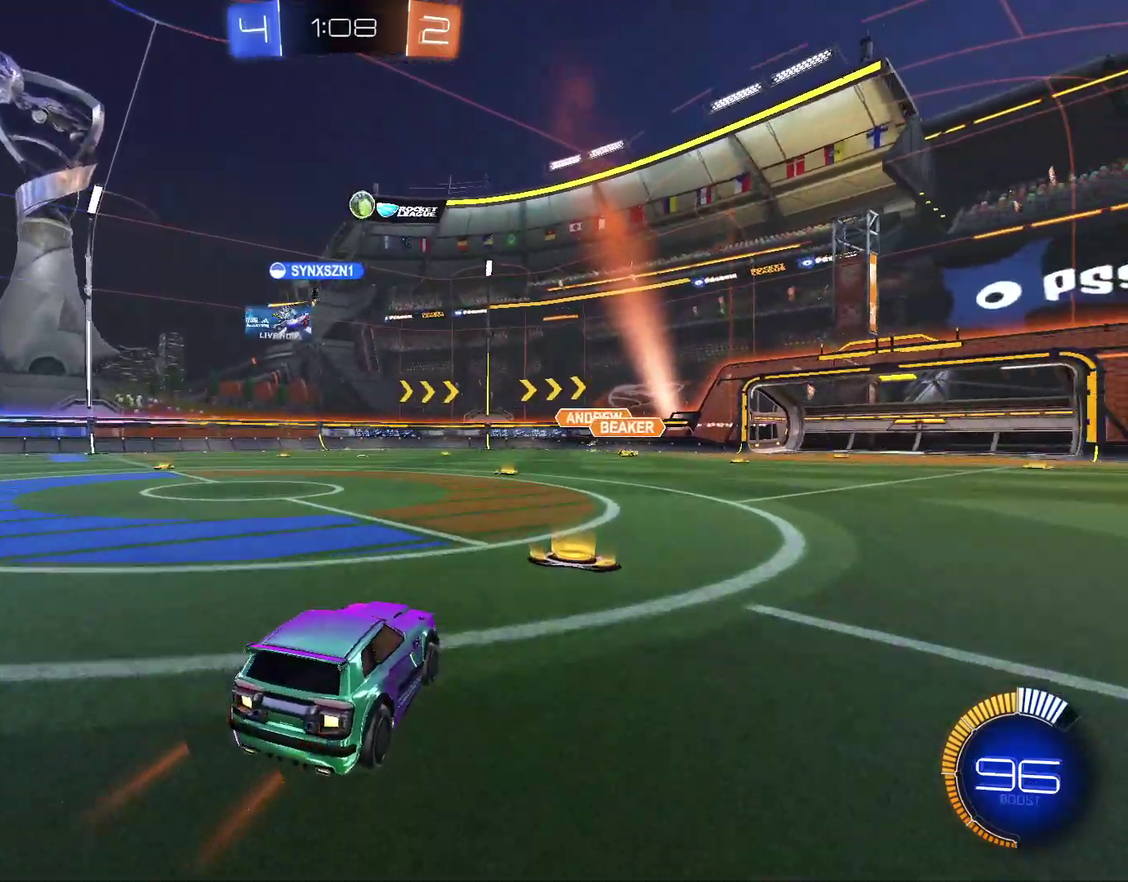
{"buttons": [], "left_stick": "right", "right_stick": "center", "events": [[33, "left_stick", "right"]]}
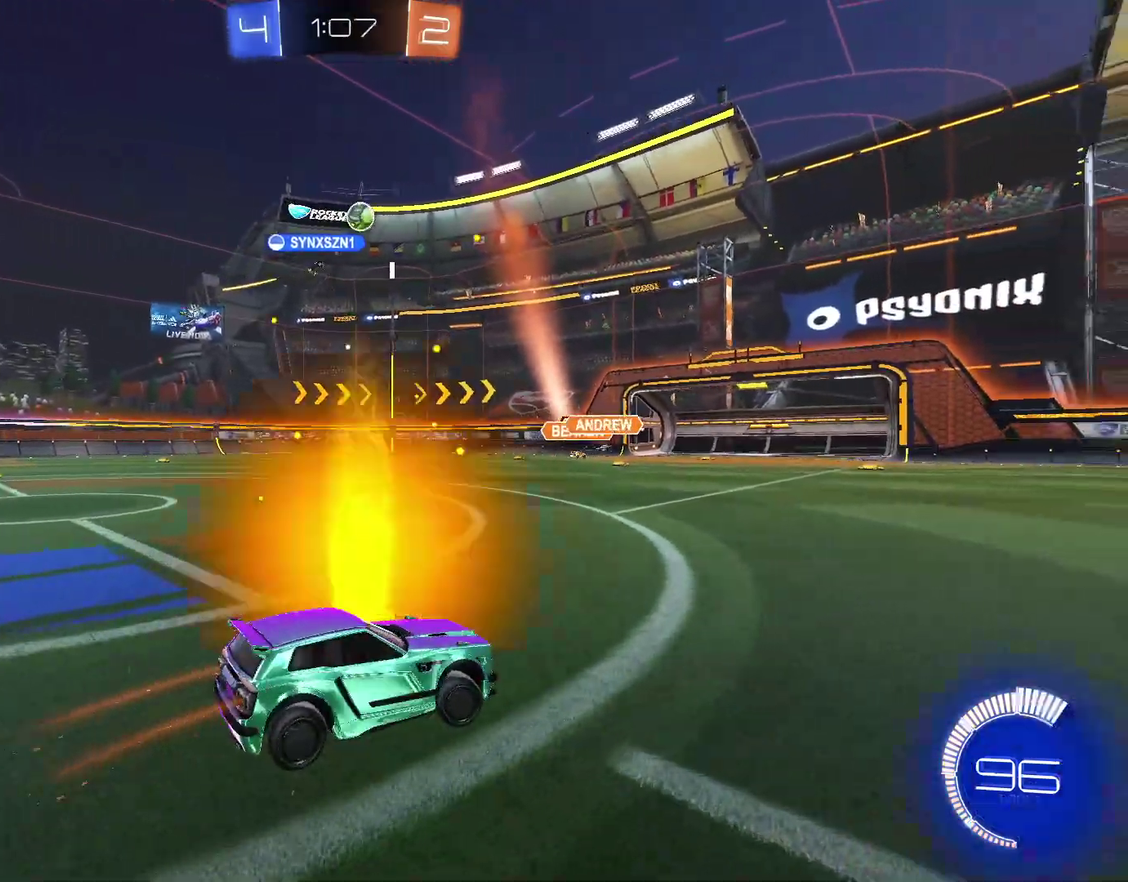
{"buttons": [], "left_stick": "right", "right_stick": "center", "events": []}
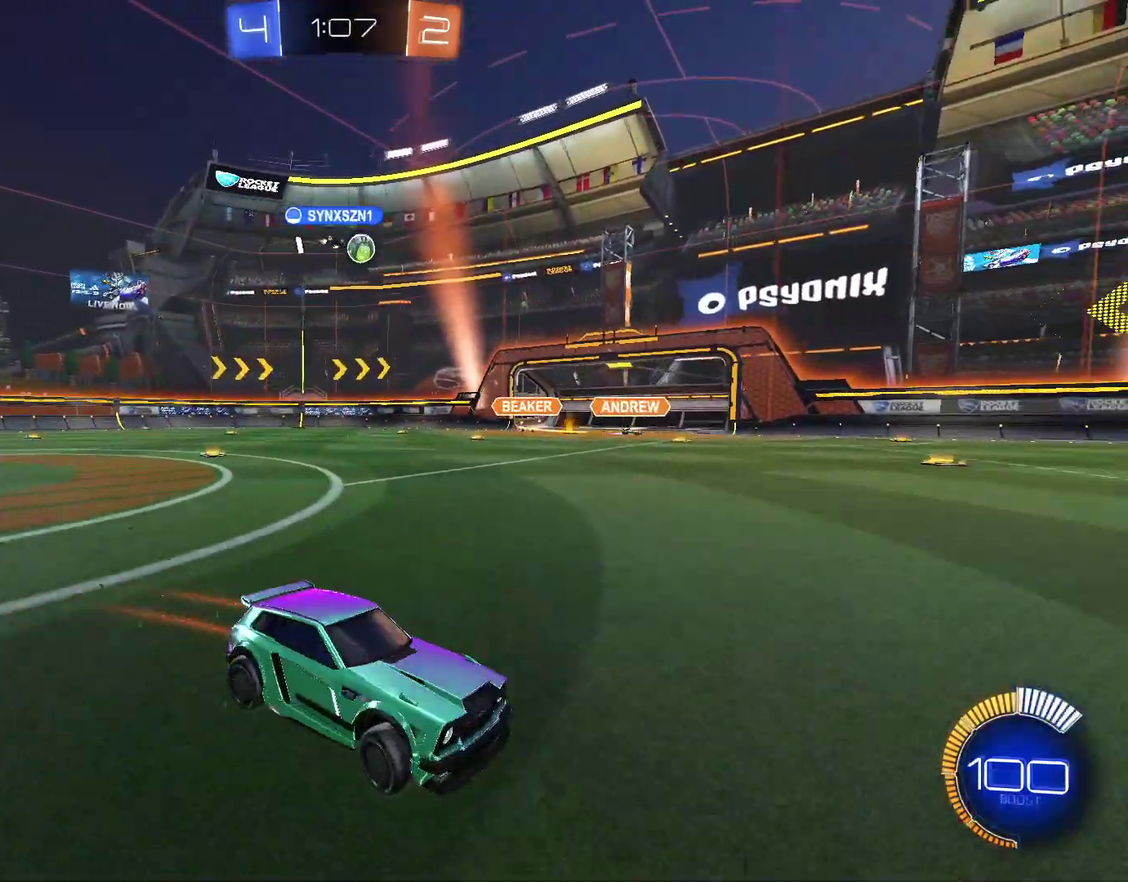
{"buttons": [], "left_stick": "left", "right_stick": "center", "events": [[267, "left_stick", "up-right"], [367, "left_stick", "left"]]}
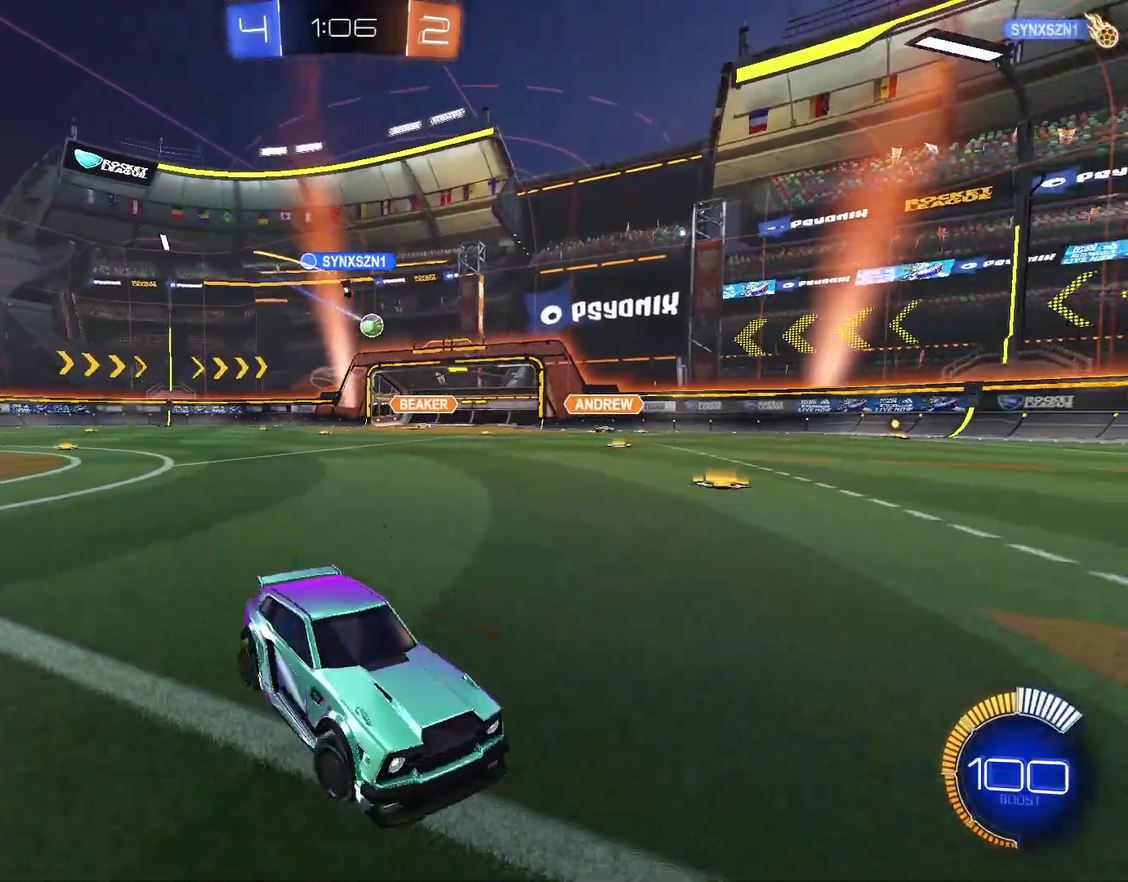
{"buttons": [], "left_stick": "right", "right_stick": "center", "events": [[300, "left_stick", "center"], [367, "left_stick", "right"]]}
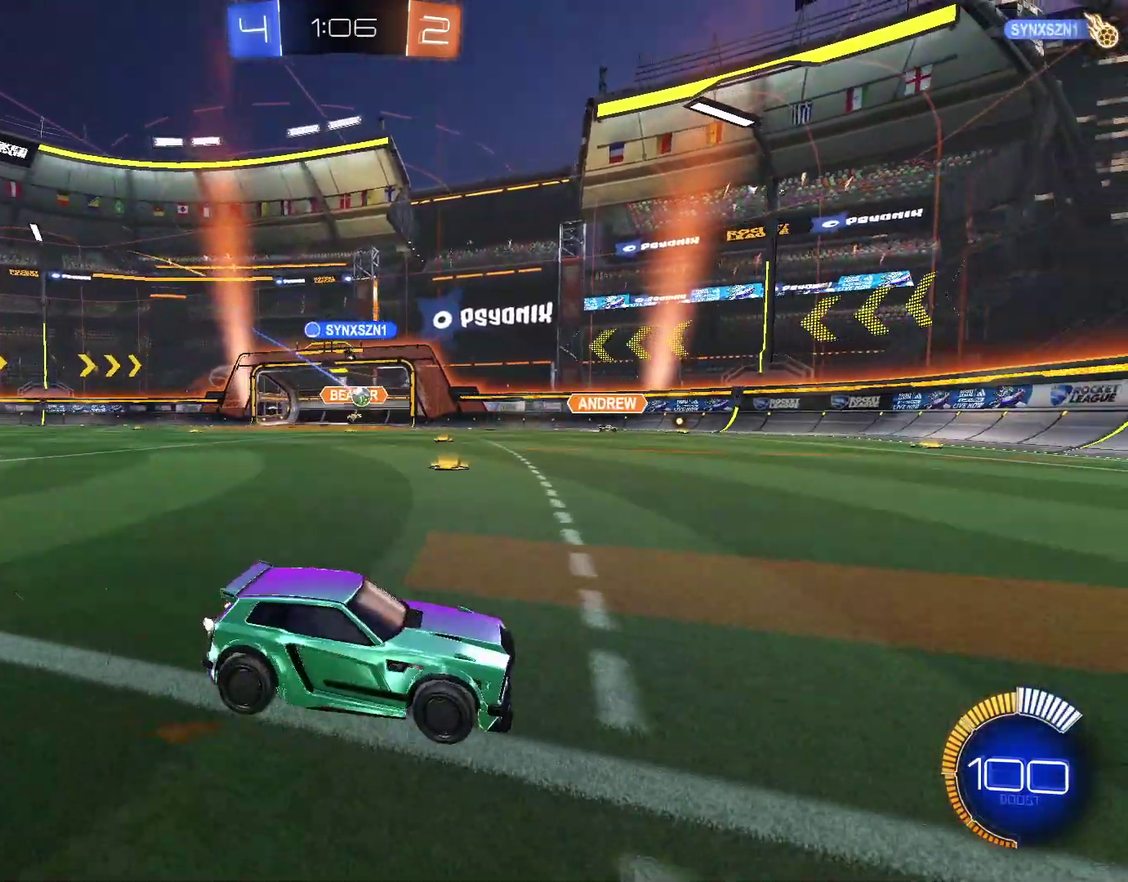
{"buttons": [], "left_stick": "center", "right_stick": "center", "events": [[333, "left_stick", "center"], [400, "left_stick", "up-left"], [467, "left_stick", "center"]]}
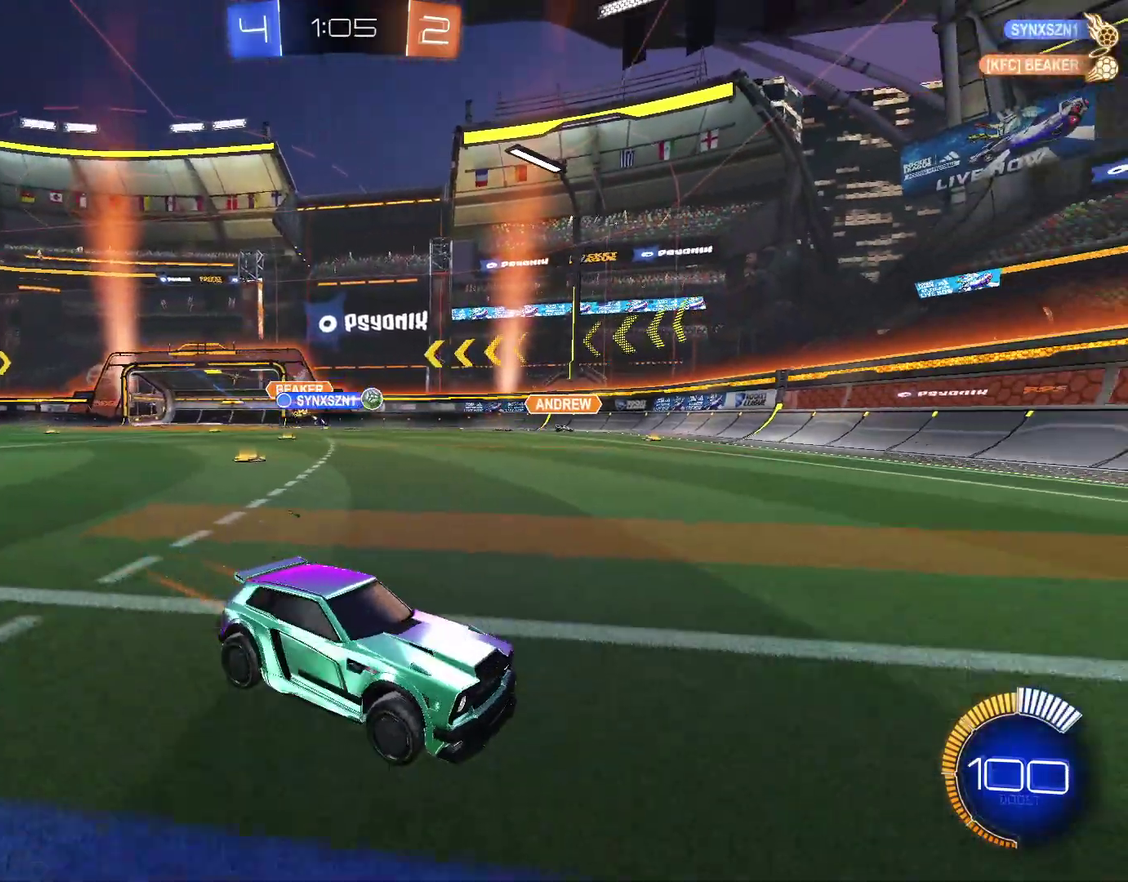
{"buttons": [], "left_stick": "right", "right_stick": "center", "events": [[33, "left_stick", "right"], [167, "left_stick", "up-left"], [333, "left_stick", "right"]]}
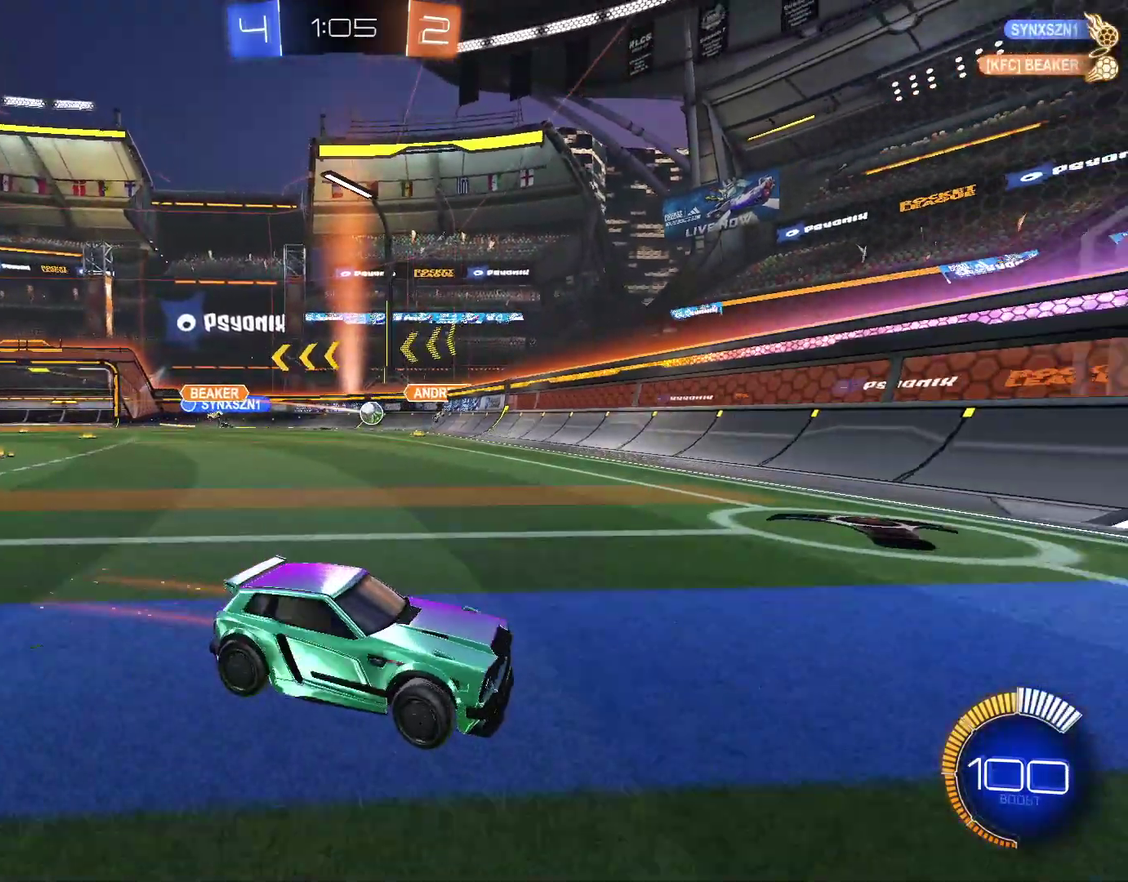
{"buttons": [], "left_stick": "right", "right_stick": "center", "events": [[100, "L1", "down"], [233, "L1", "up"]]}
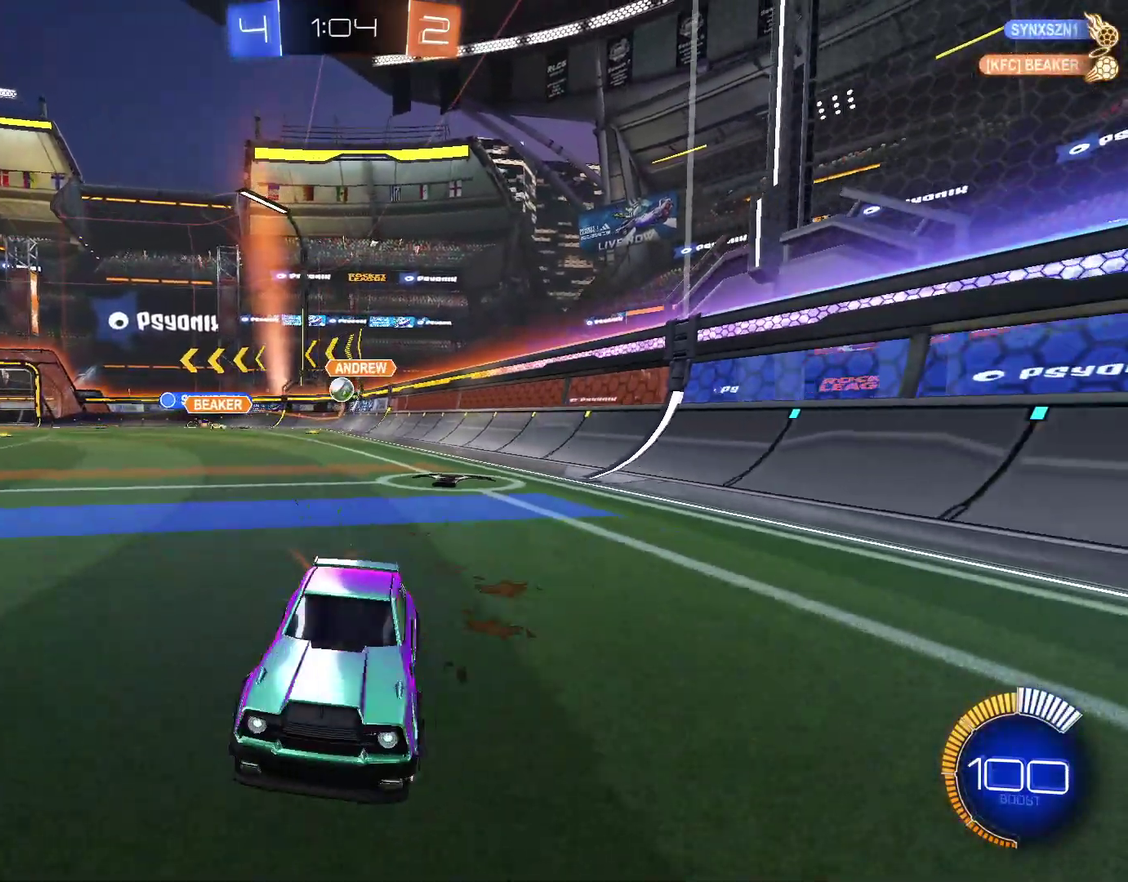
{"buttons": ["CIRCLE"], "left_stick": "right", "right_stick": "center", "events": [[167, "left_stick", "center"], [233, "left_stick", "right"], [400, "CIRCLE", "down"]]}
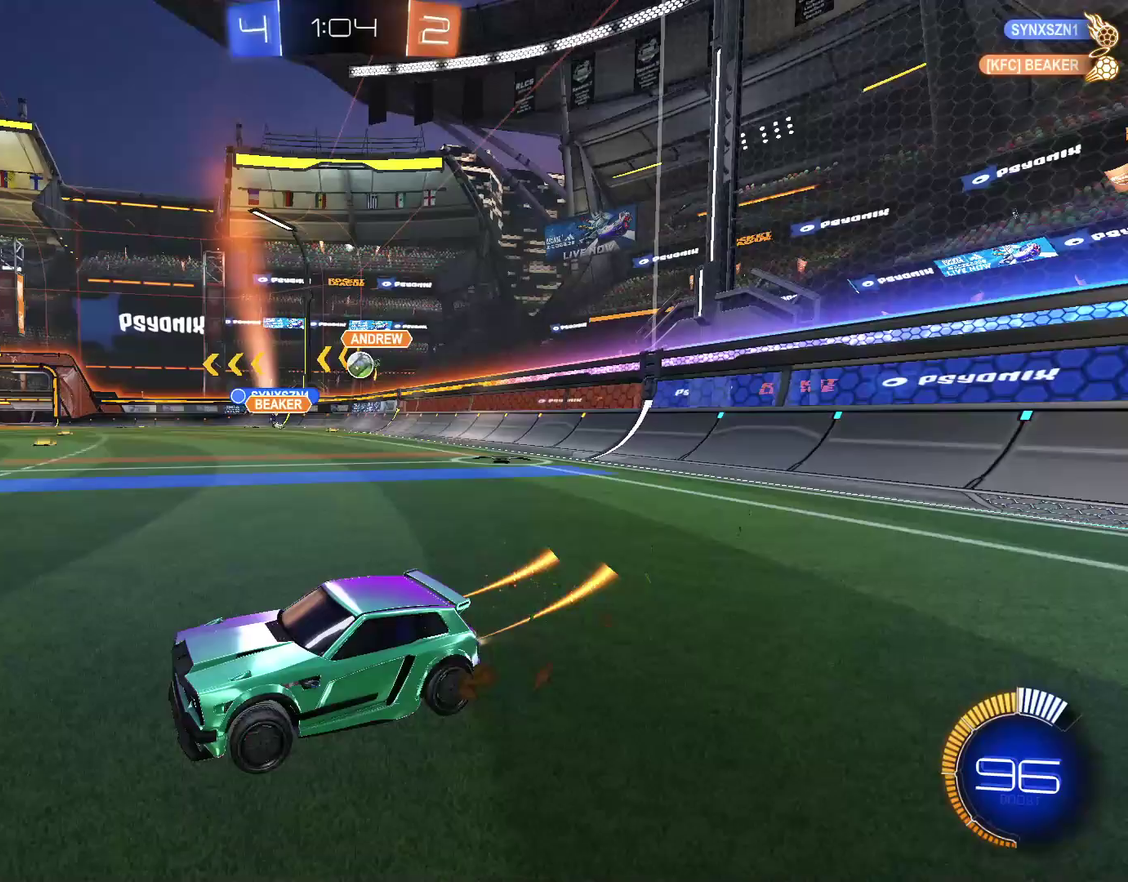
{"buttons": ["CIRCLE"], "left_stick": "center", "right_stick": "center", "events": [[100, "left_stick", "center"], [267, "left_stick", "left"], [433, "left_stick", "center"]]}
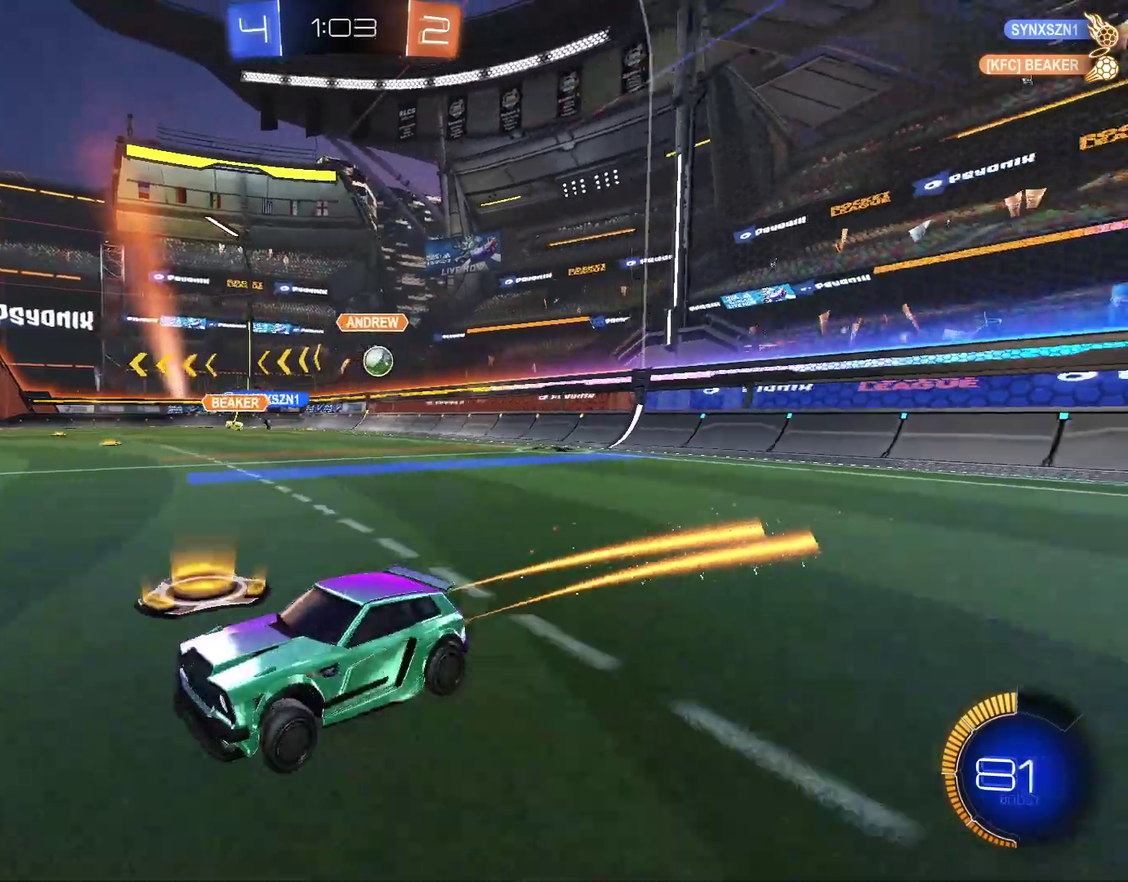
{"buttons": [], "left_stick": "center", "right_stick": "center", "events": [[67, "CIRCLE", "up"], [333, "left_stick", "up-left"], [467, "left_stick", "center"]]}
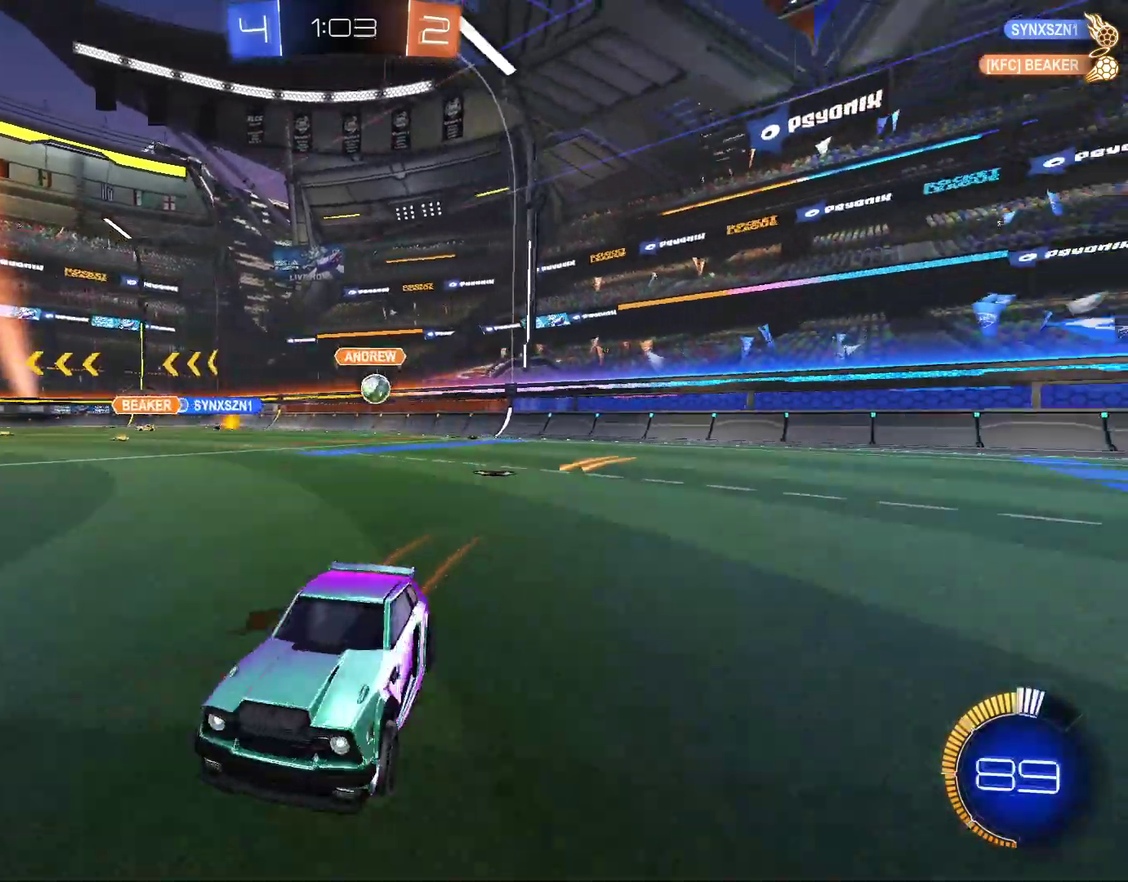
{"buttons": ["L1"], "left_stick": "up-left", "right_stick": "center", "events": [[167, "left_stick", "up-left"], [267, "left_stick", "right"], [400, "left_stick", "center"], [467, "L1", "down"], [467, "left_stick", "up-left"]]}
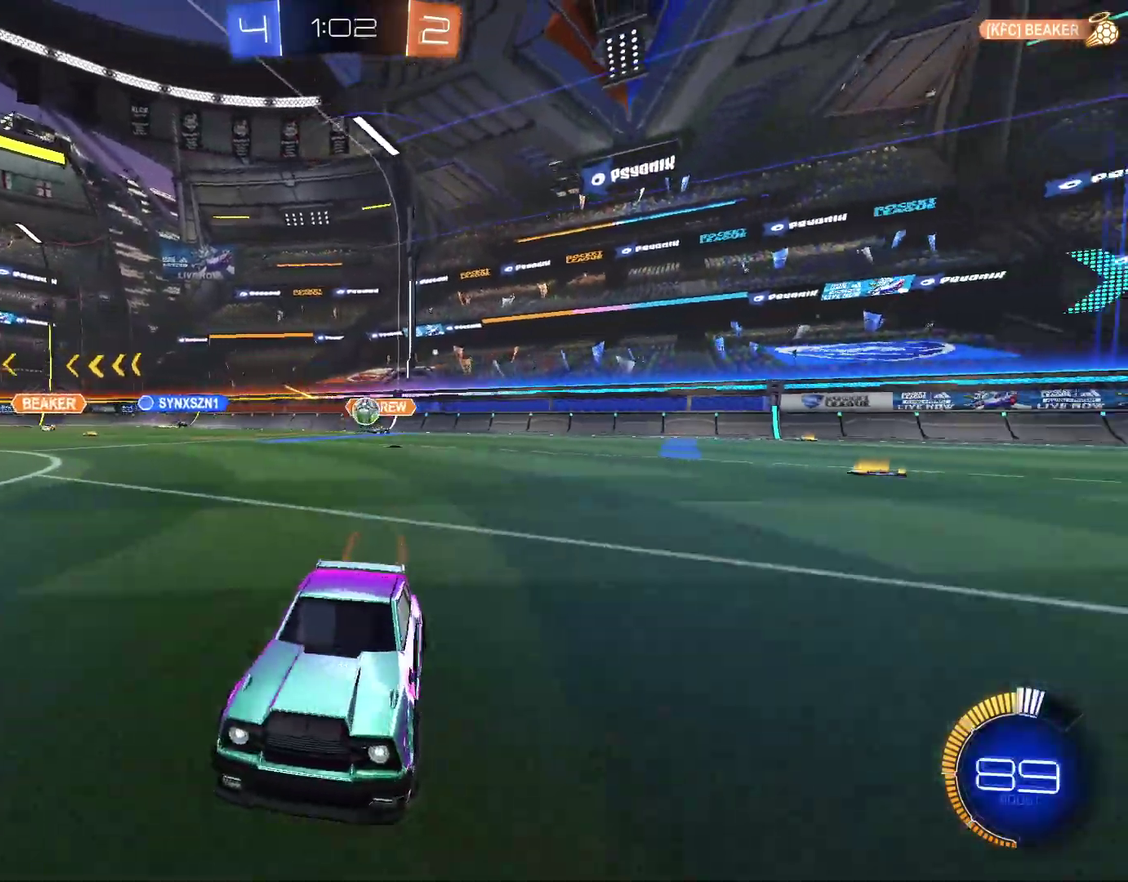
{"buttons": ["L2"], "left_stick": "up-left", "right_stick": "center", "events": [[33, "L1", "up"], [33, "left_stick", "left"], [233, "left_stick", "right"], [467, "L2", "down"], [467, "left_stick", "up-left"]]}
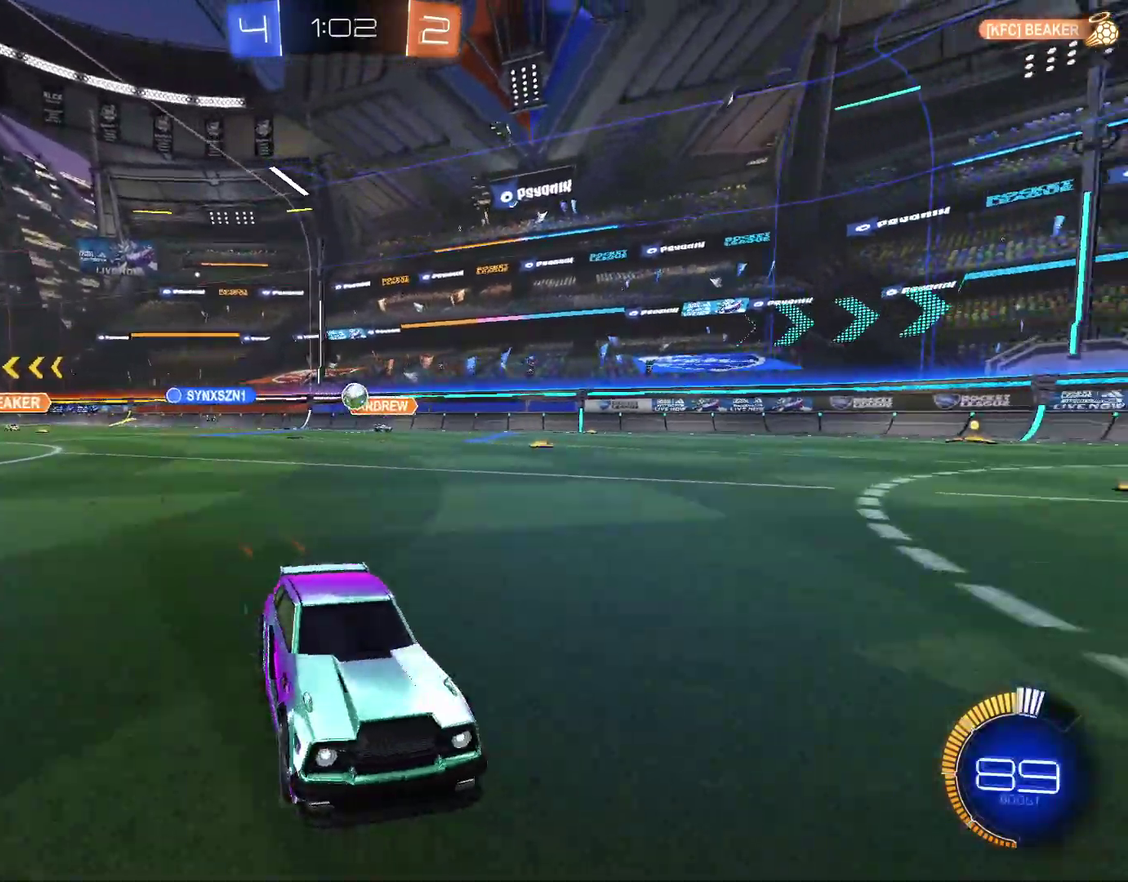
{"buttons": [], "left_stick": "left", "right_stick": "center", "events": [[33, "left_stick", "left"], [67, "L2", "up"], [367, "L2", "down"], [433, "L2", "up"]]}